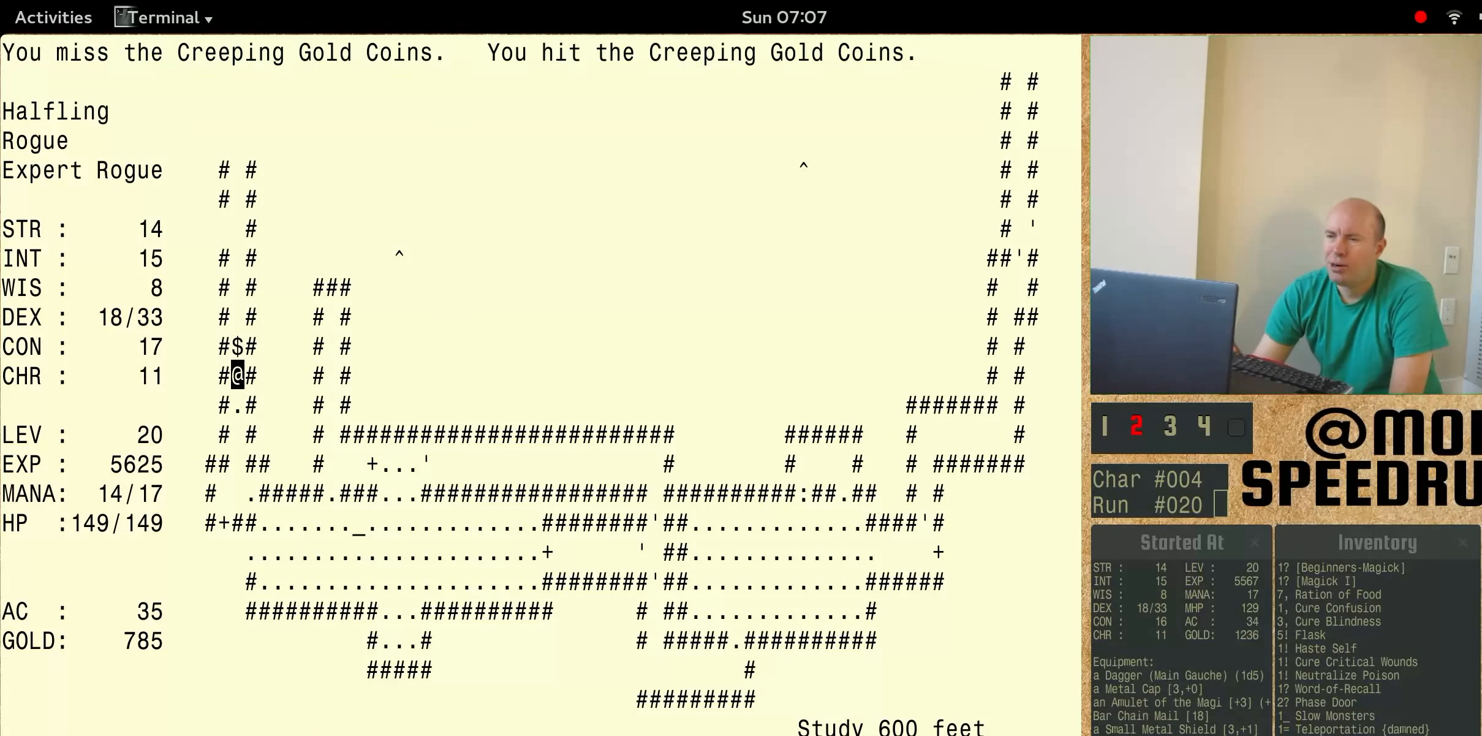
Gameplay with keyboard; each line is a JSON object with the keys held at the frame after it. "events" lists presses ("down") and releases ("up") of "alt", "ctrl", "num6" and "shift" between this image and that frame as [ms after this image, input, new state], when the widget could be followed in between. No other keys are recorded. Mouse input is not recorded.
{"keys": ["num6"], "events": []}
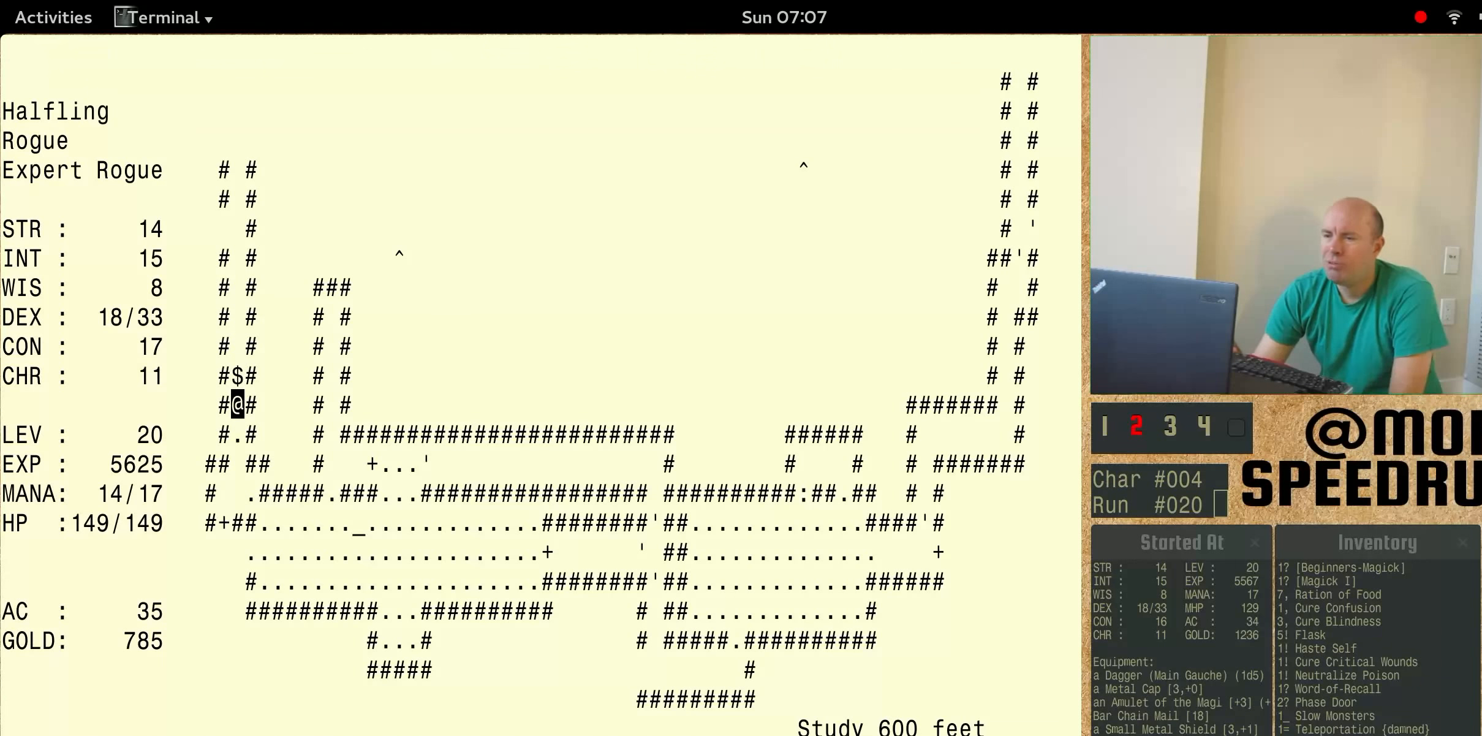
{"keys": ["num6"], "events": []}
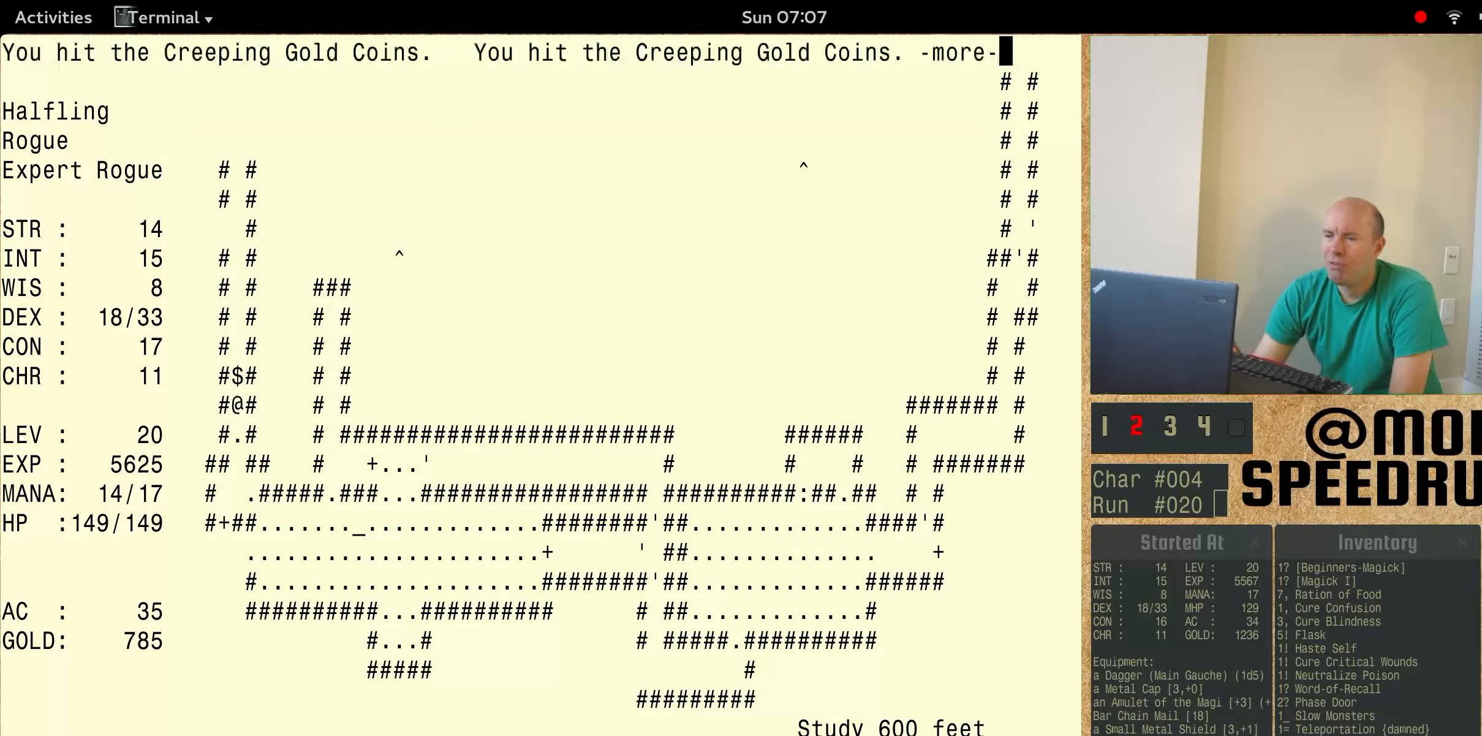
{"keys": ["num6"], "events": []}
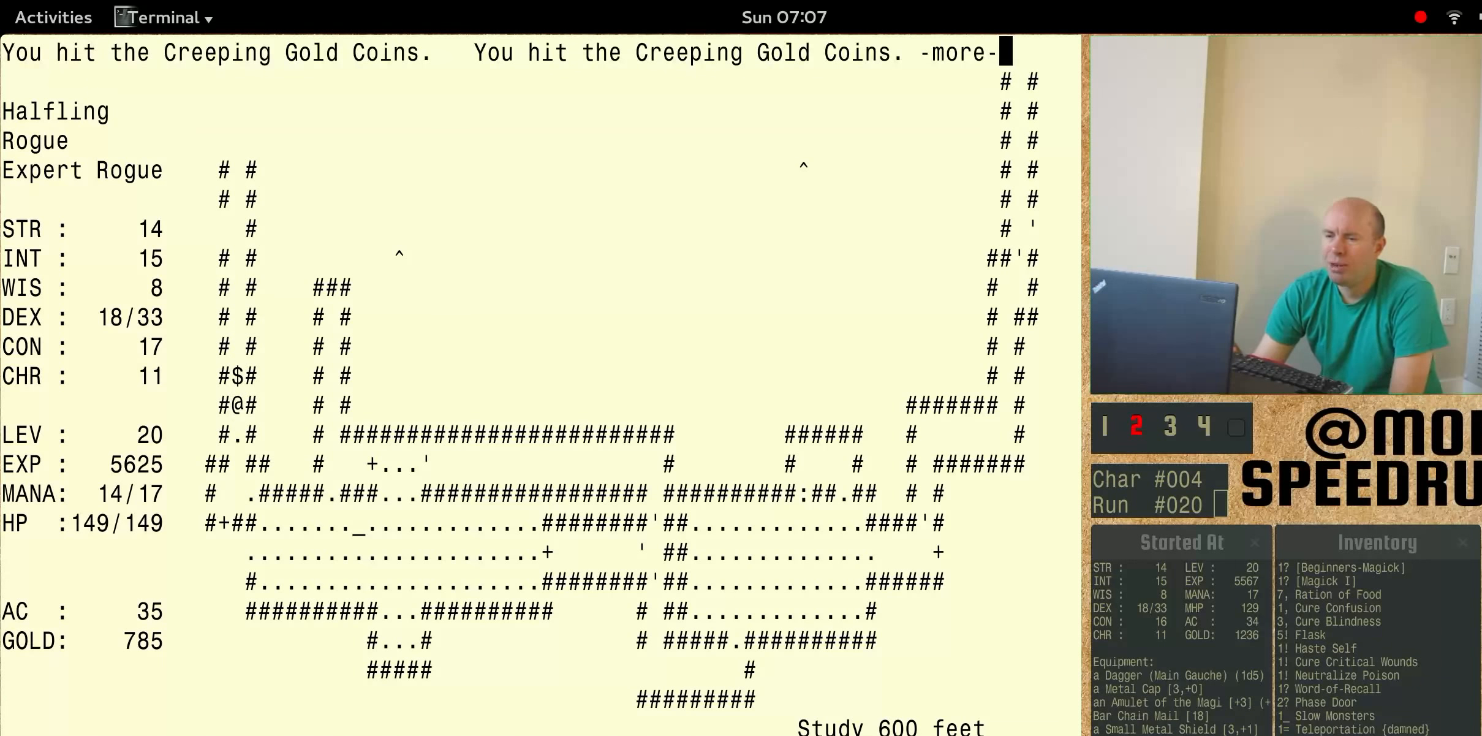
{"keys": ["num6"], "events": []}
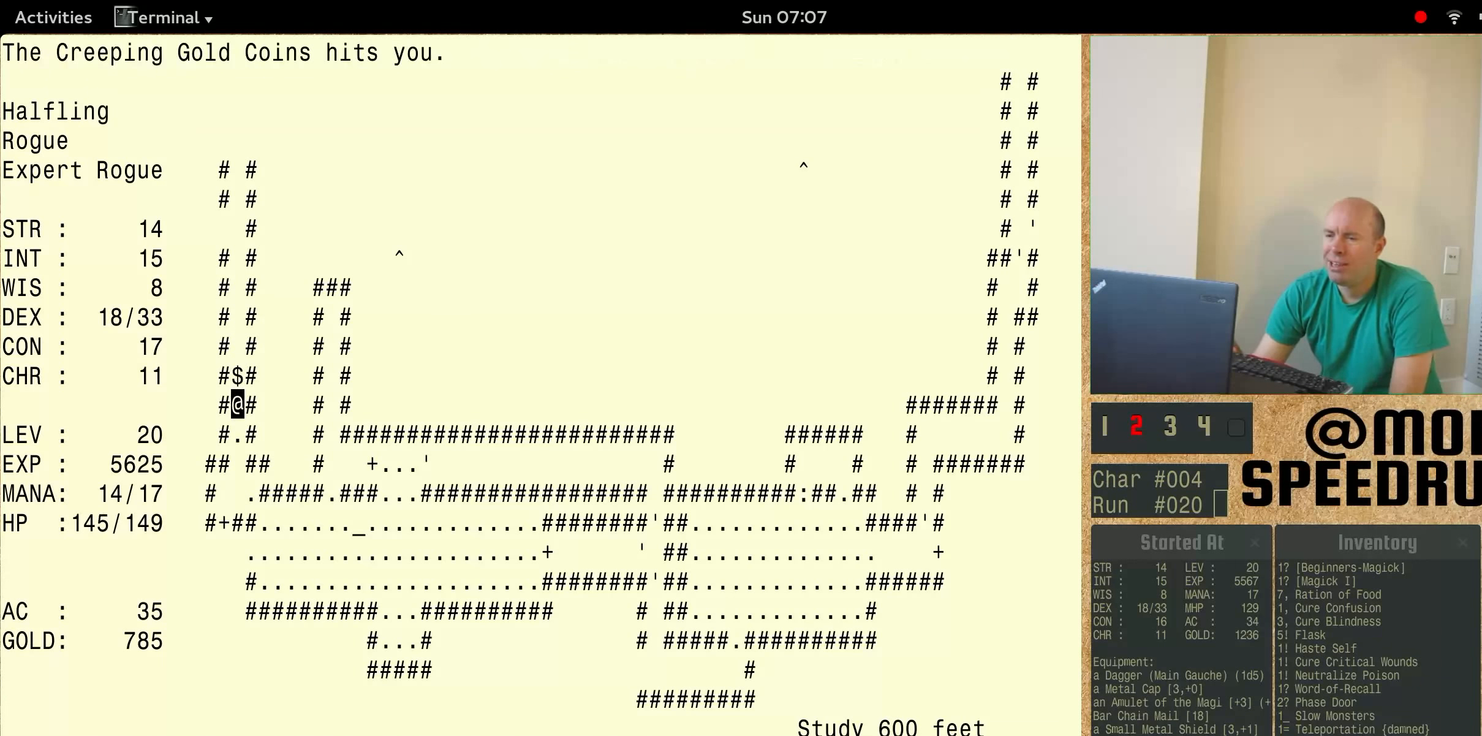
{"keys": ["num6"], "events": []}
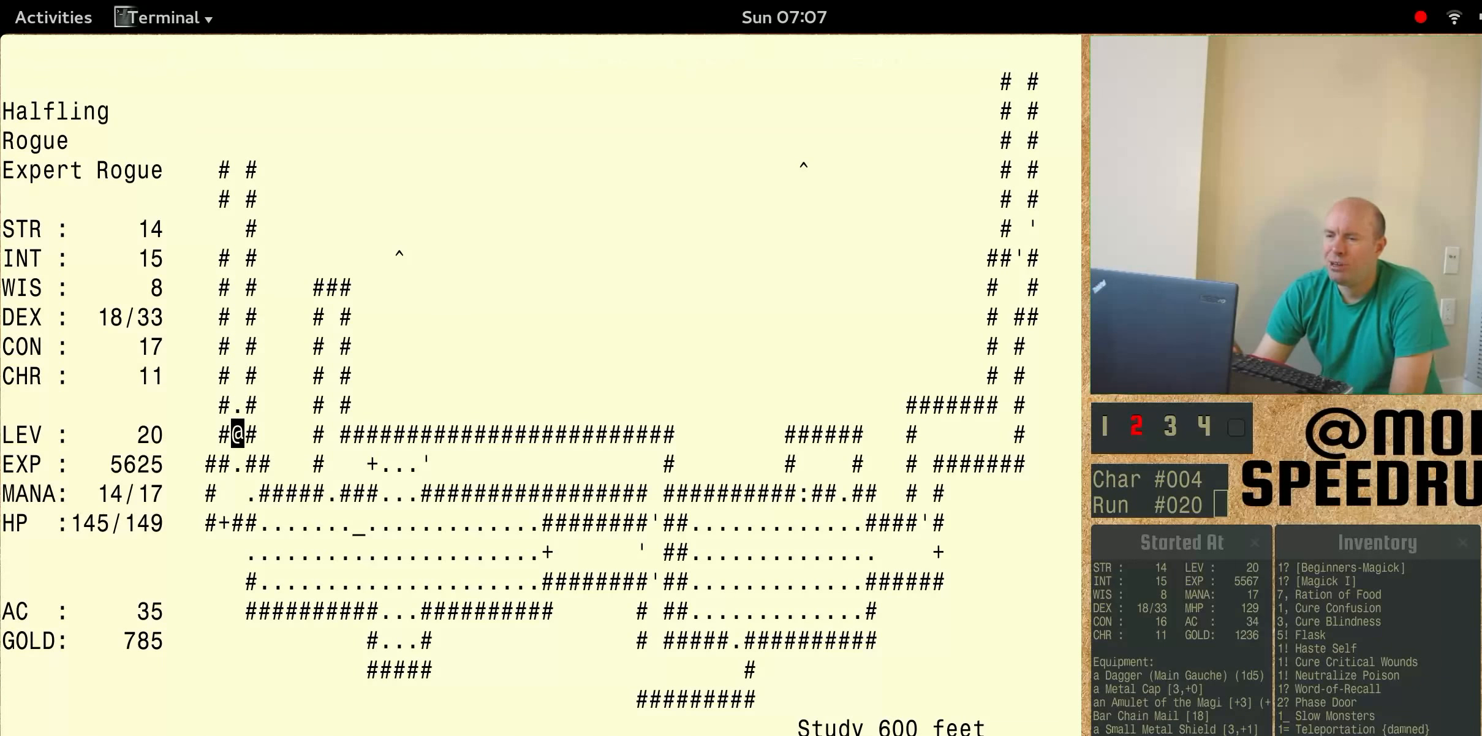
{"keys": ["num6"], "events": []}
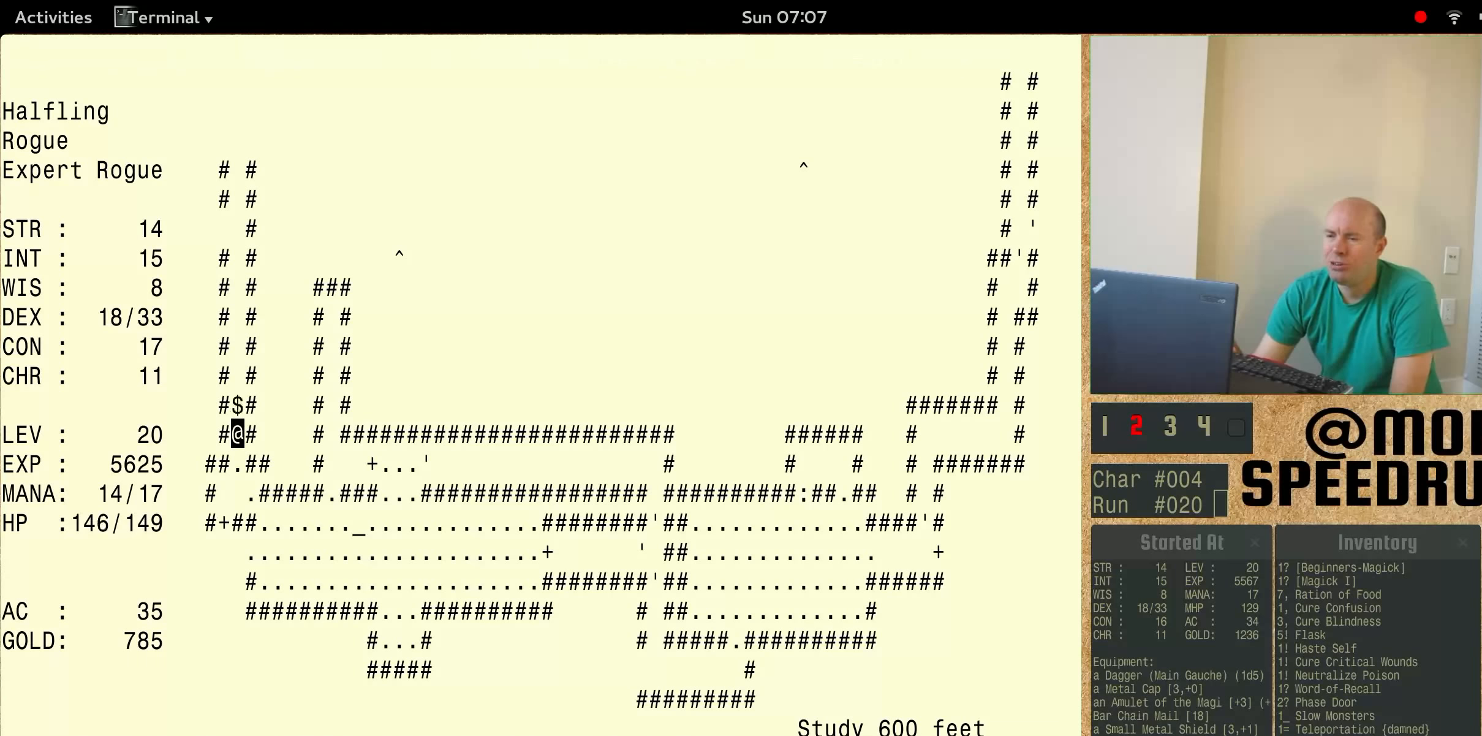
{"keys": ["num6"], "events": []}
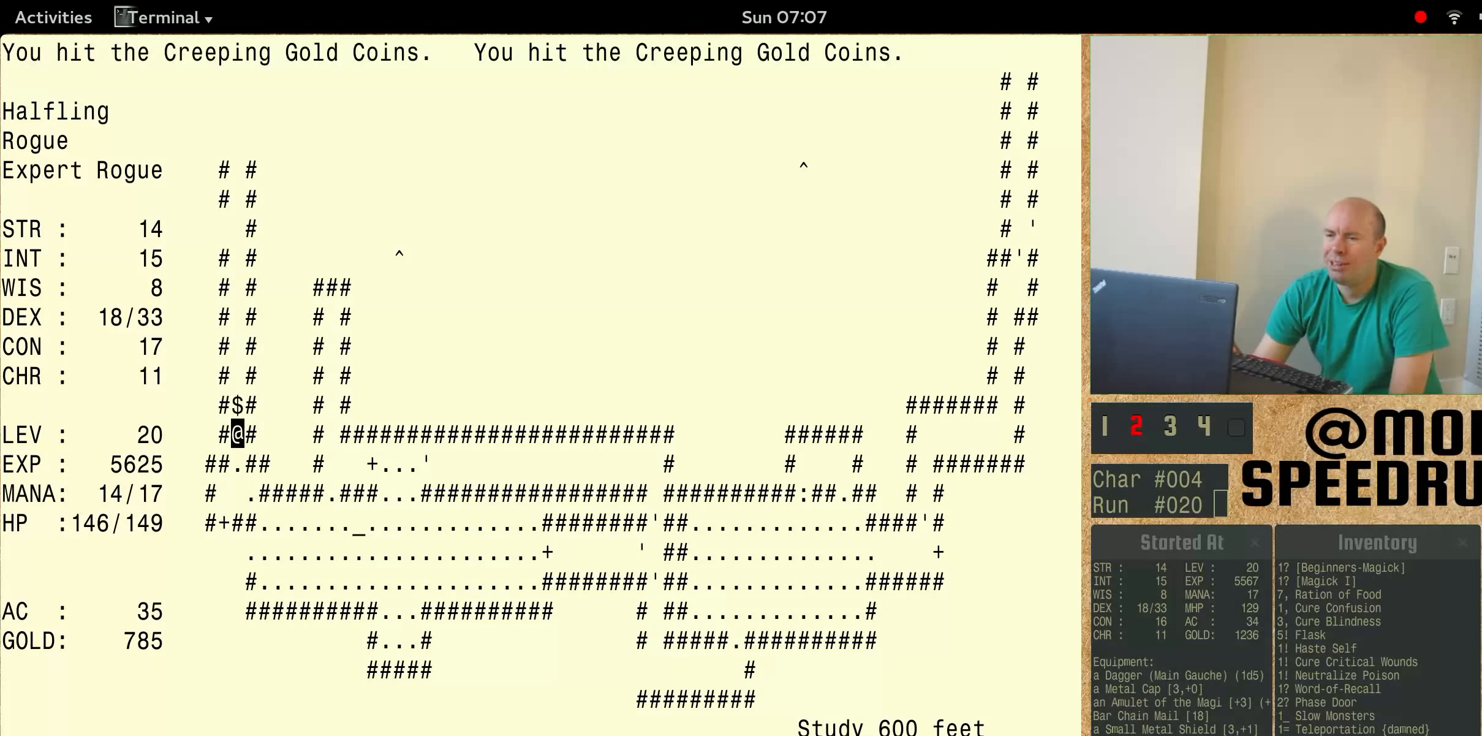
{"keys": ["num6"], "events": [[267, "num6", "up"], [433, "num6", "down"]]}
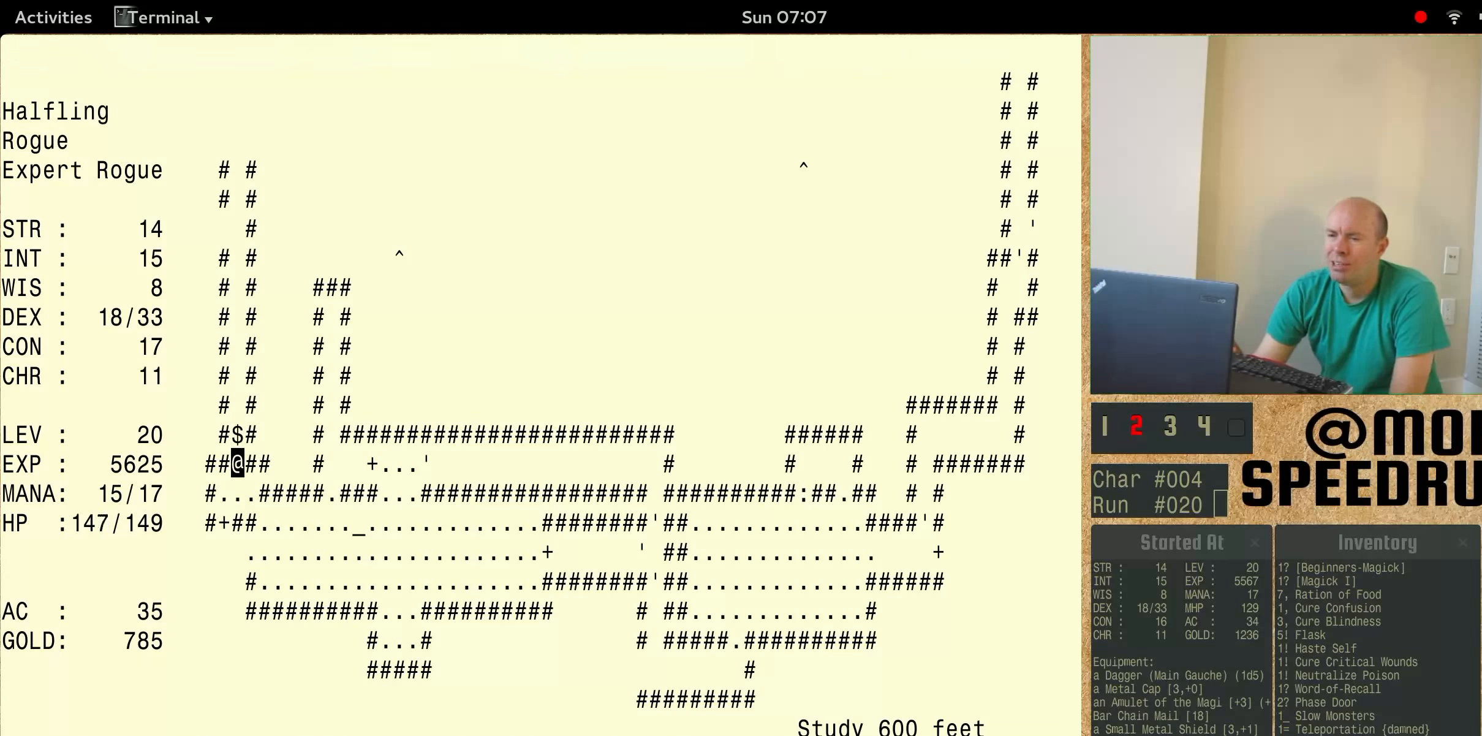
{"keys": ["num6"], "events": []}
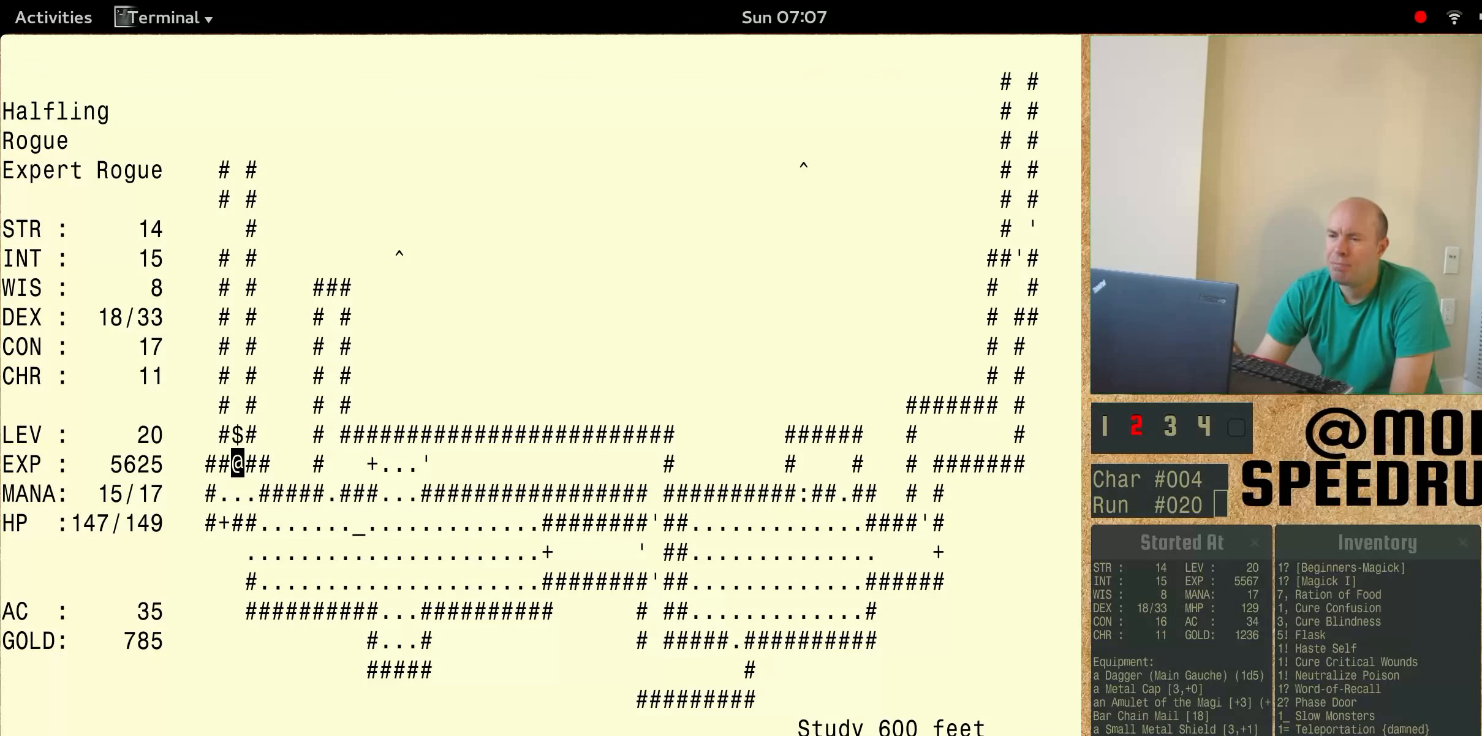
{"keys": ["num6"], "events": [[67, "num6", "up"], [267, "num6", "down"]]}
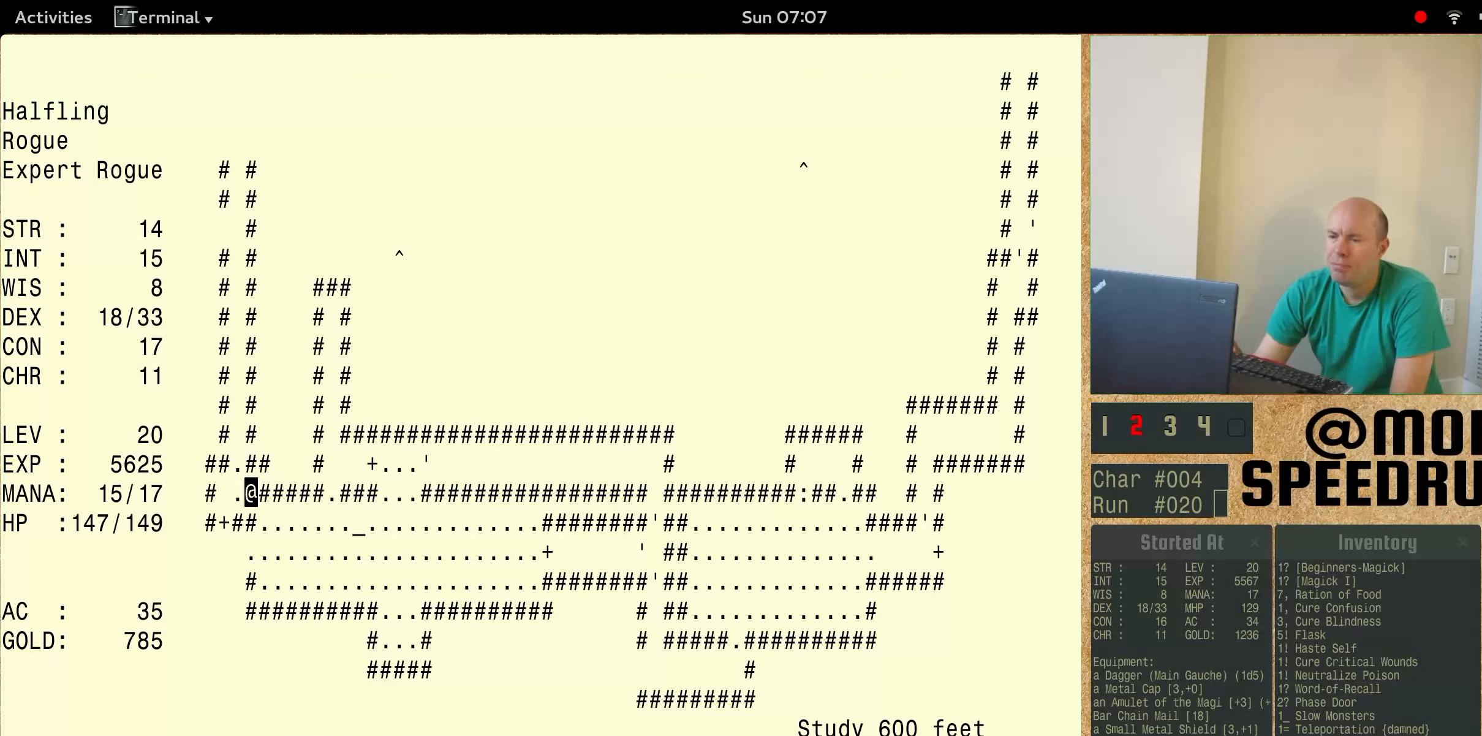
{"keys": ["num6"], "events": [[400, "num6", "up"], [467, "num6", "down"]]}
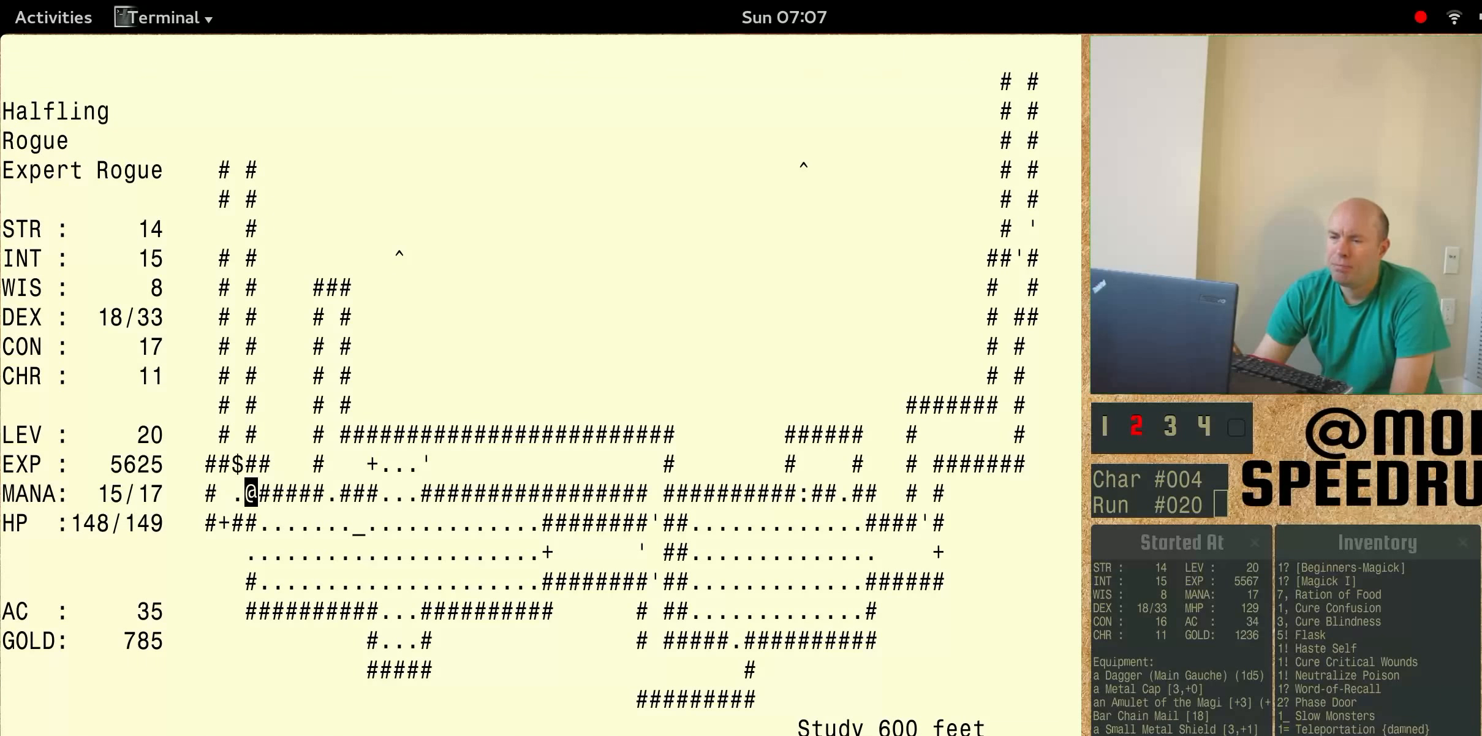
{"keys": ["num6"], "events": []}
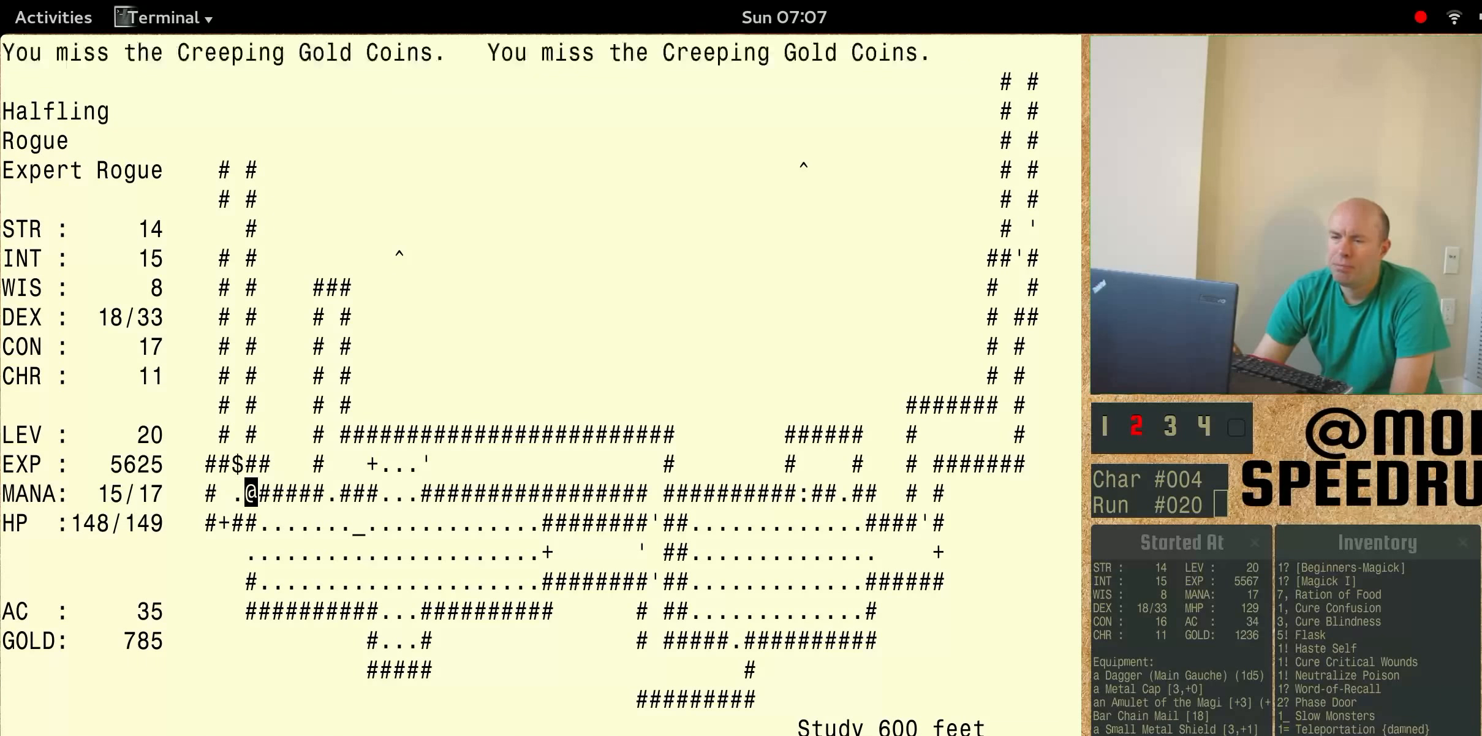
{"keys": [], "events": [[500, "num6", "up"]]}
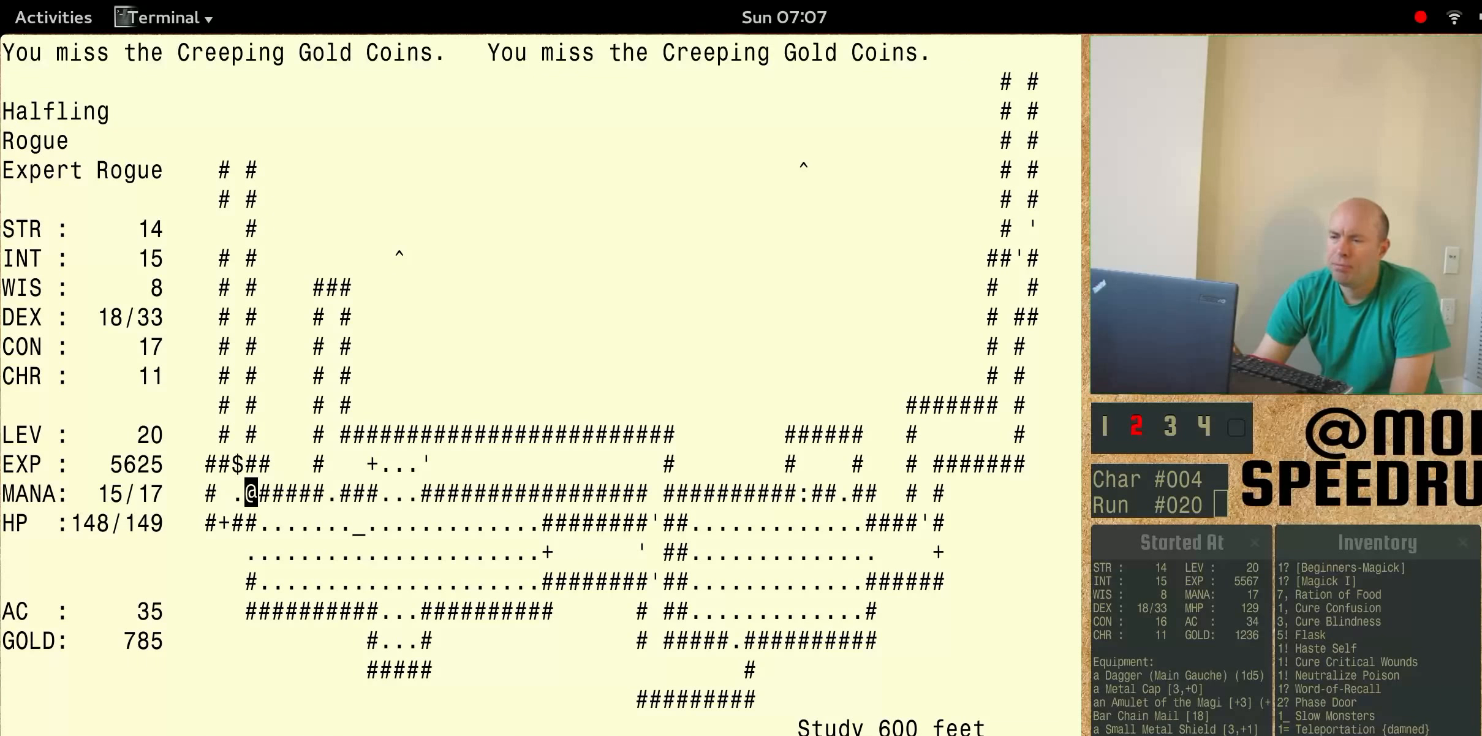
{"keys": ["num6"], "events": [[267, "num6", "down"]]}
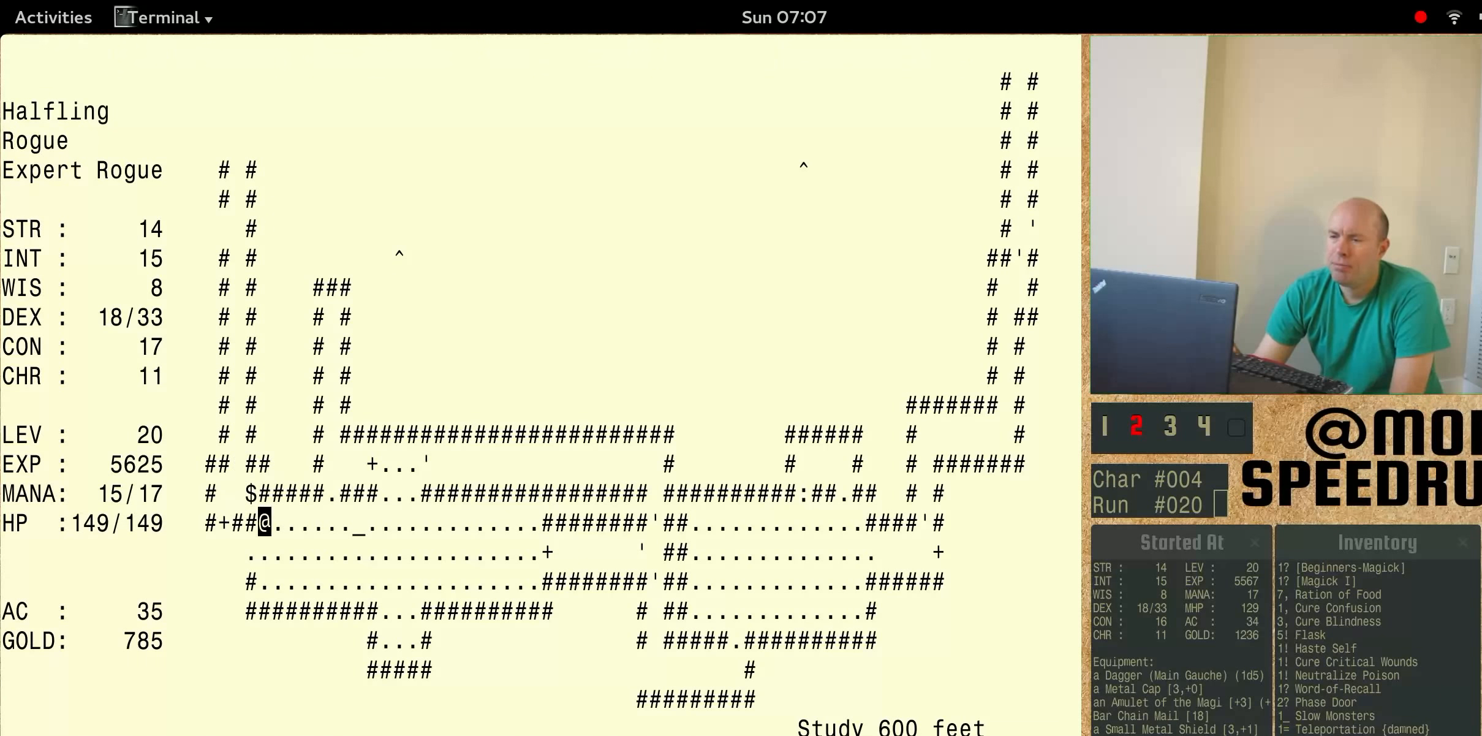
{"keys": ["num6"], "events": []}
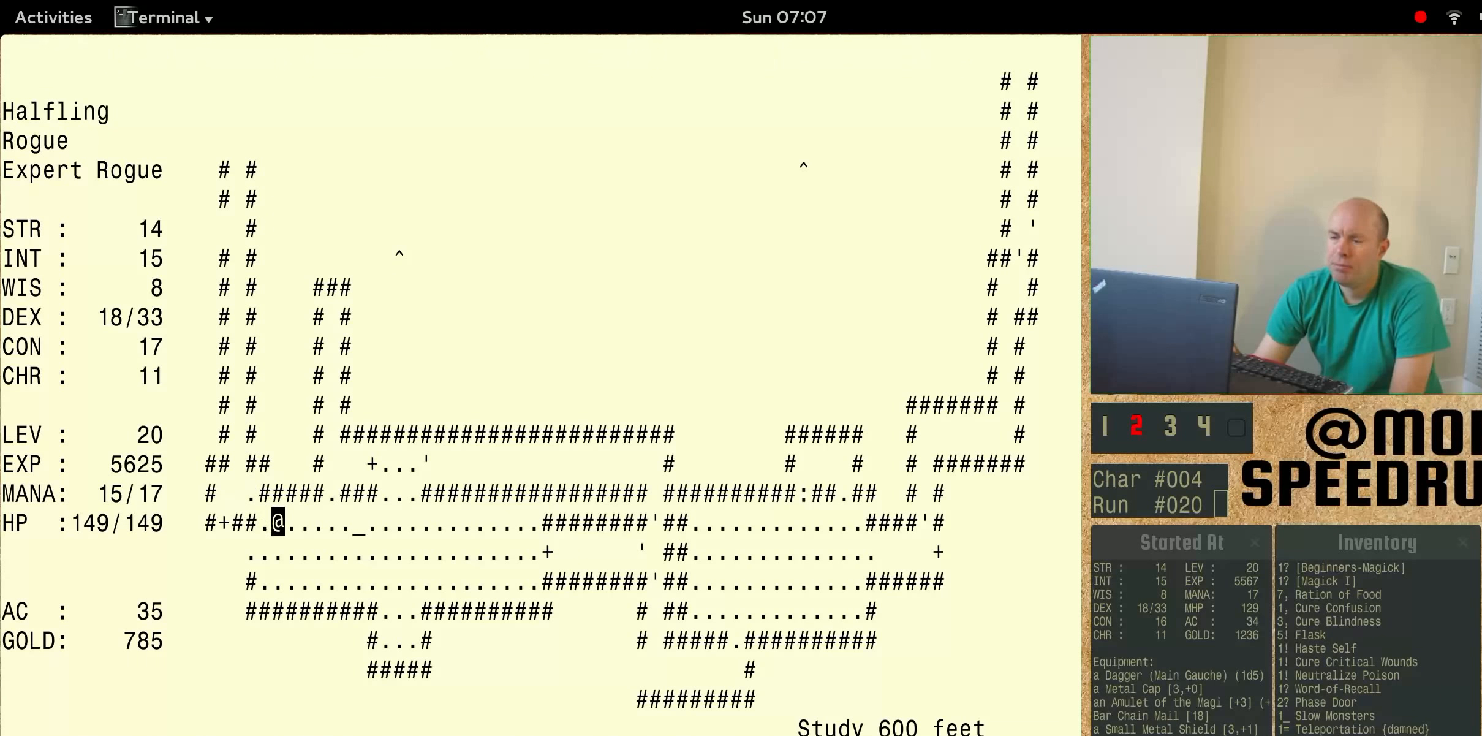
{"keys": ["num6"], "events": []}
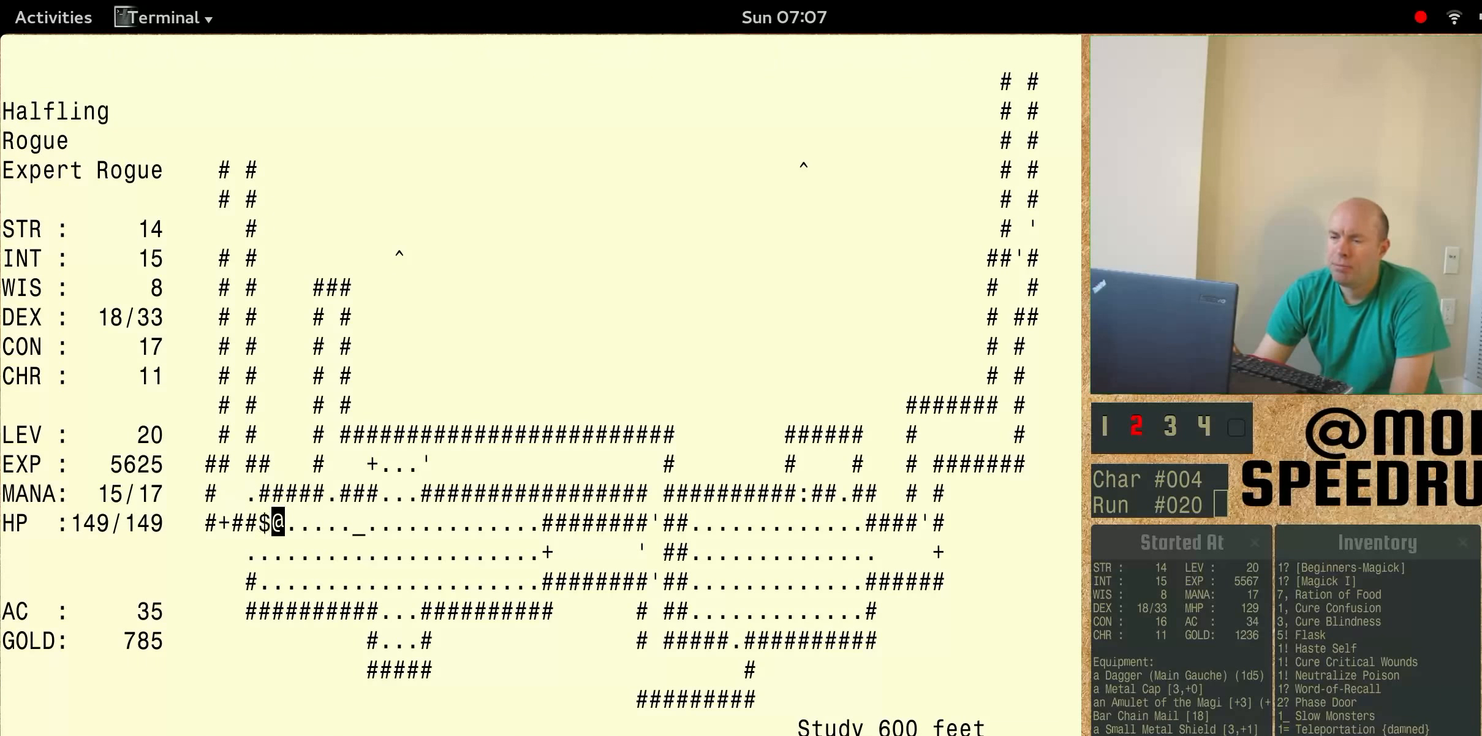
{"keys": ["num6"], "events": []}
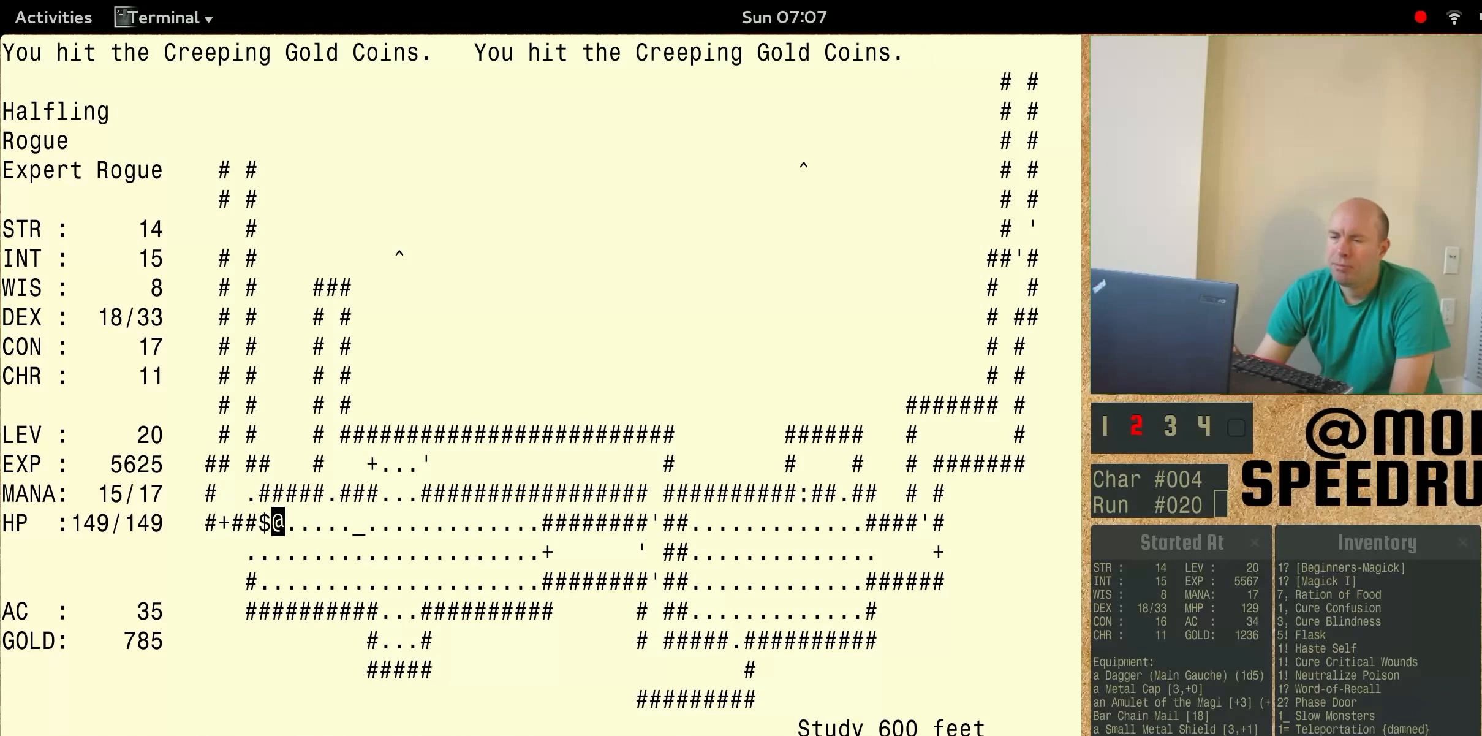
{"keys": ["num6"], "events": []}
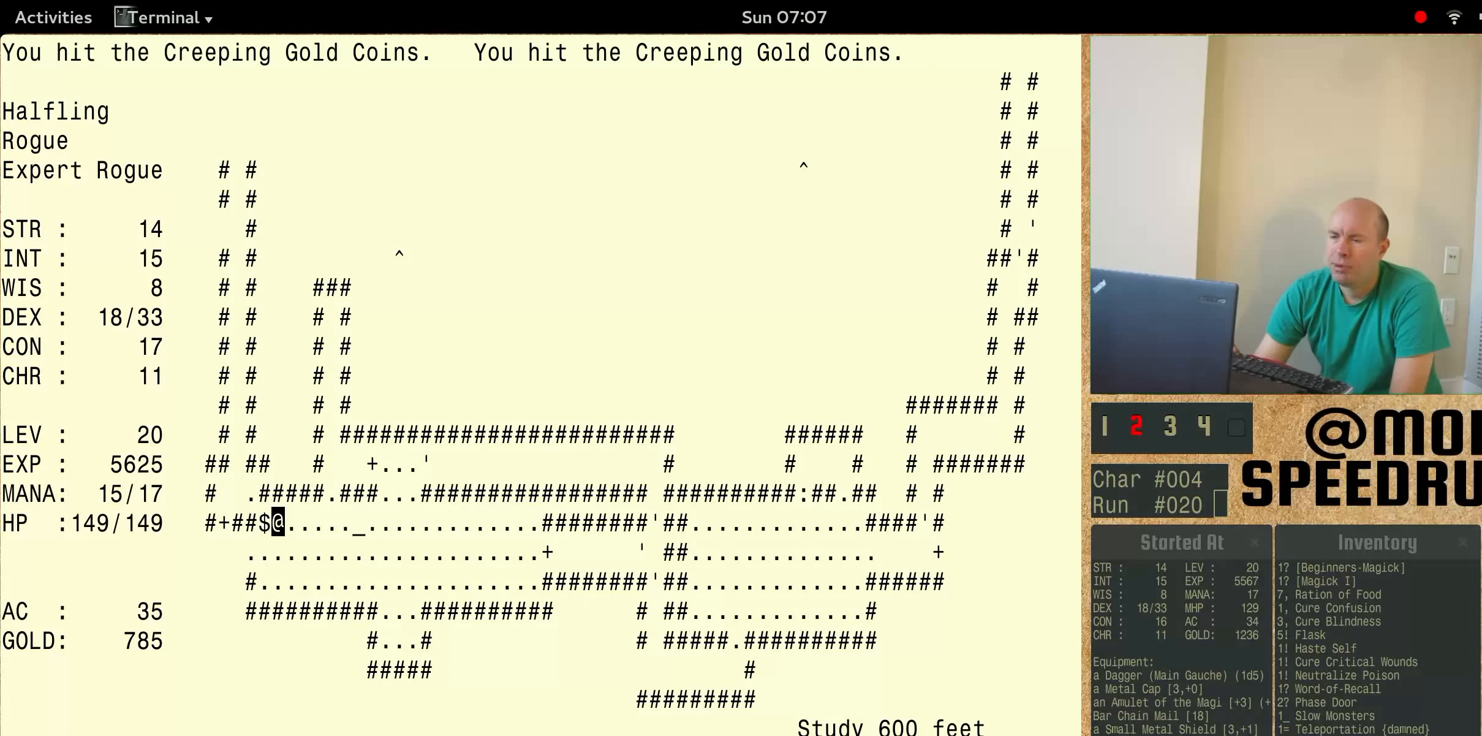
{"keys": ["num6"], "events": []}
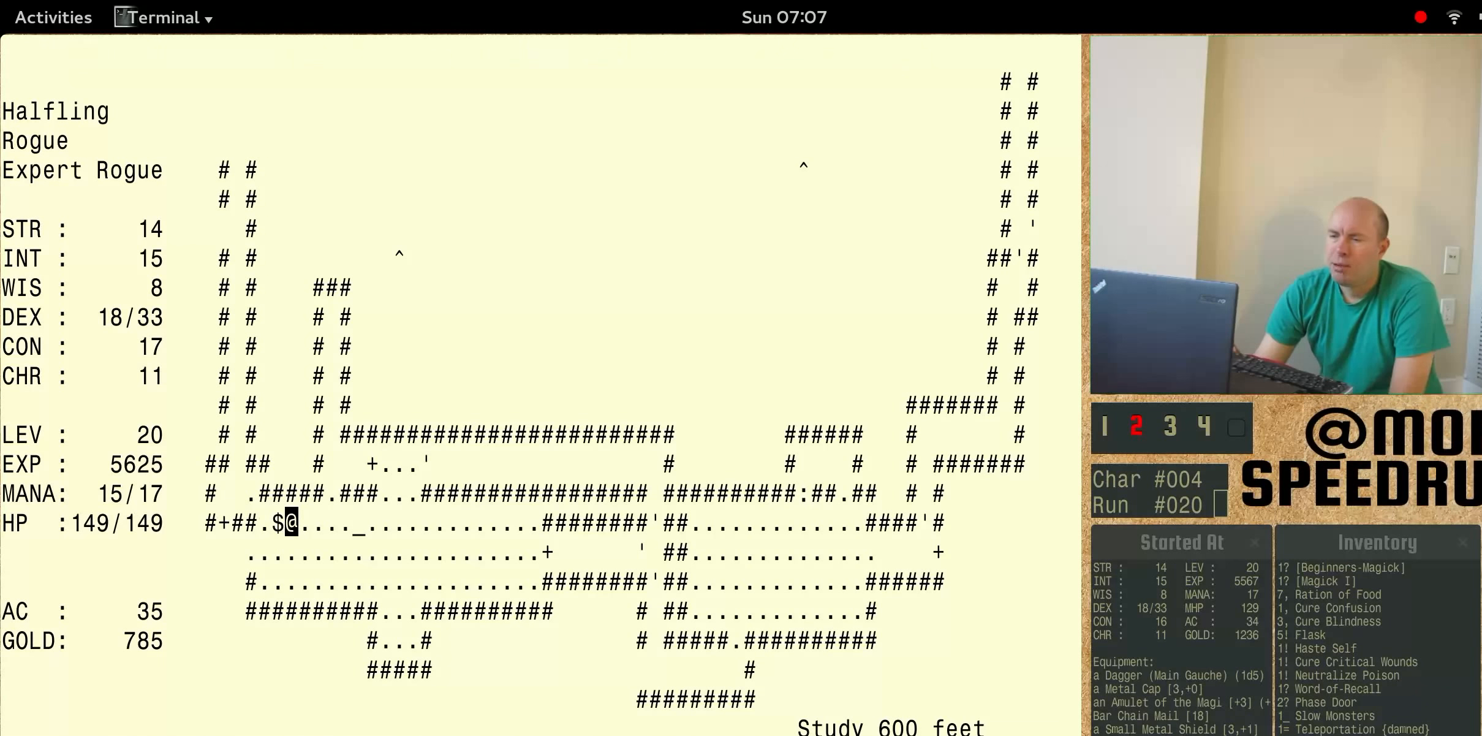
{"keys": ["num6"], "events": []}
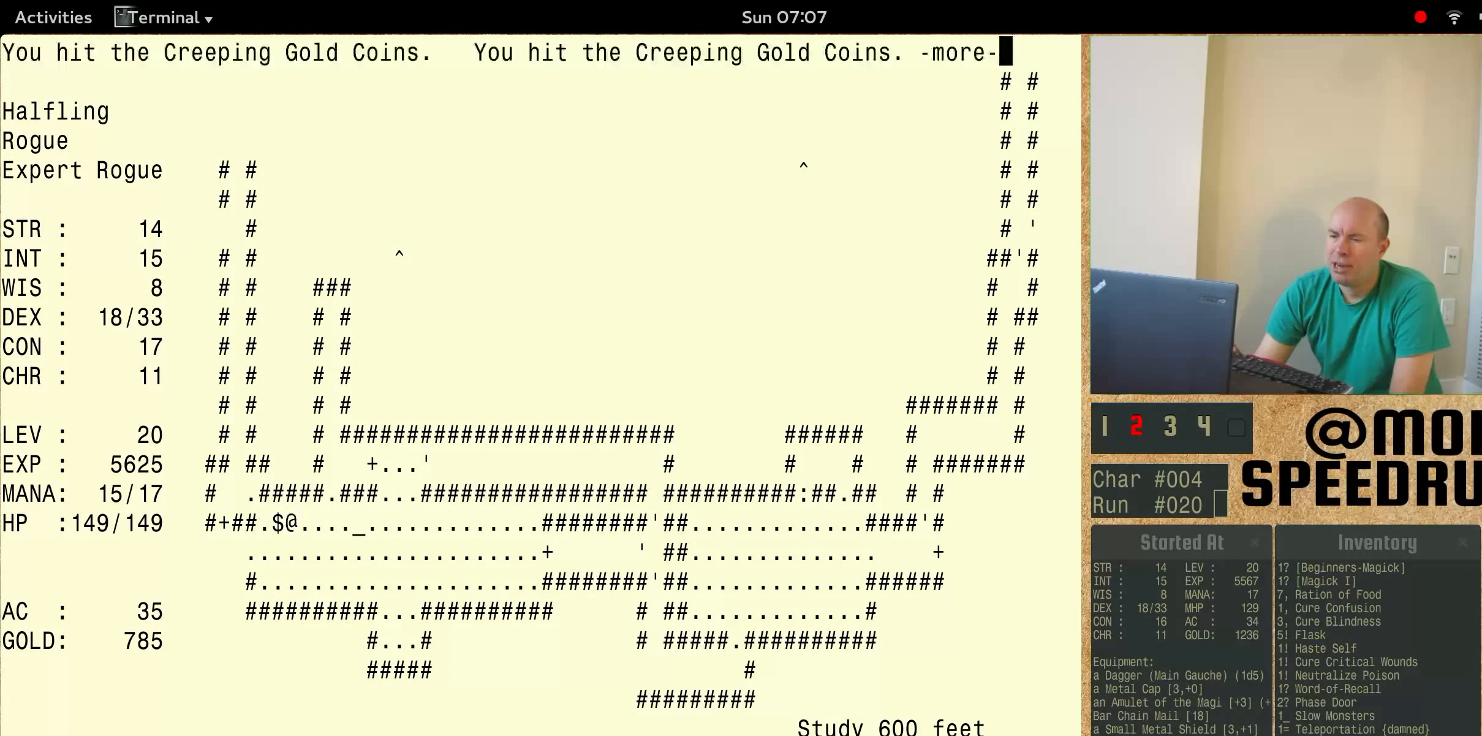
{"keys": ["num6"], "events": []}
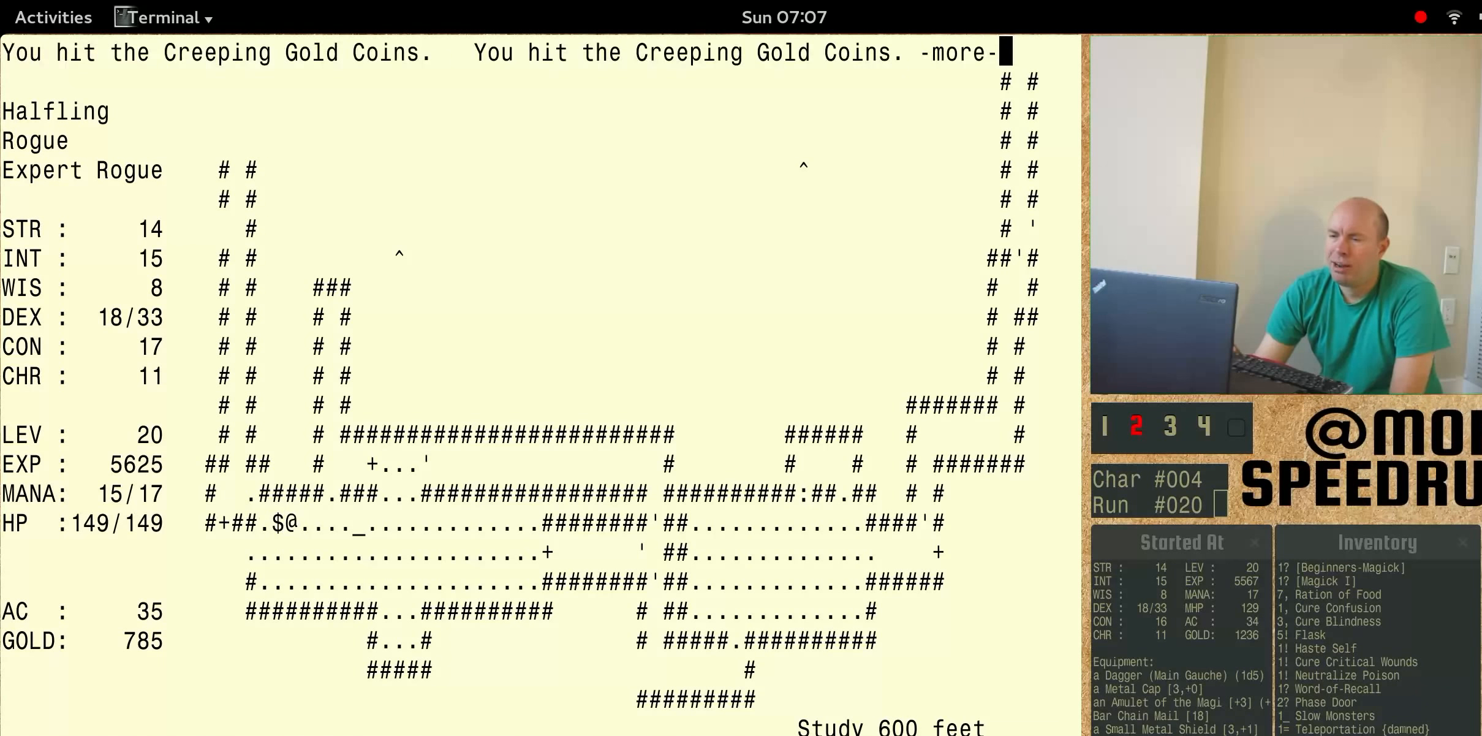
{"keys": ["num6"], "events": []}
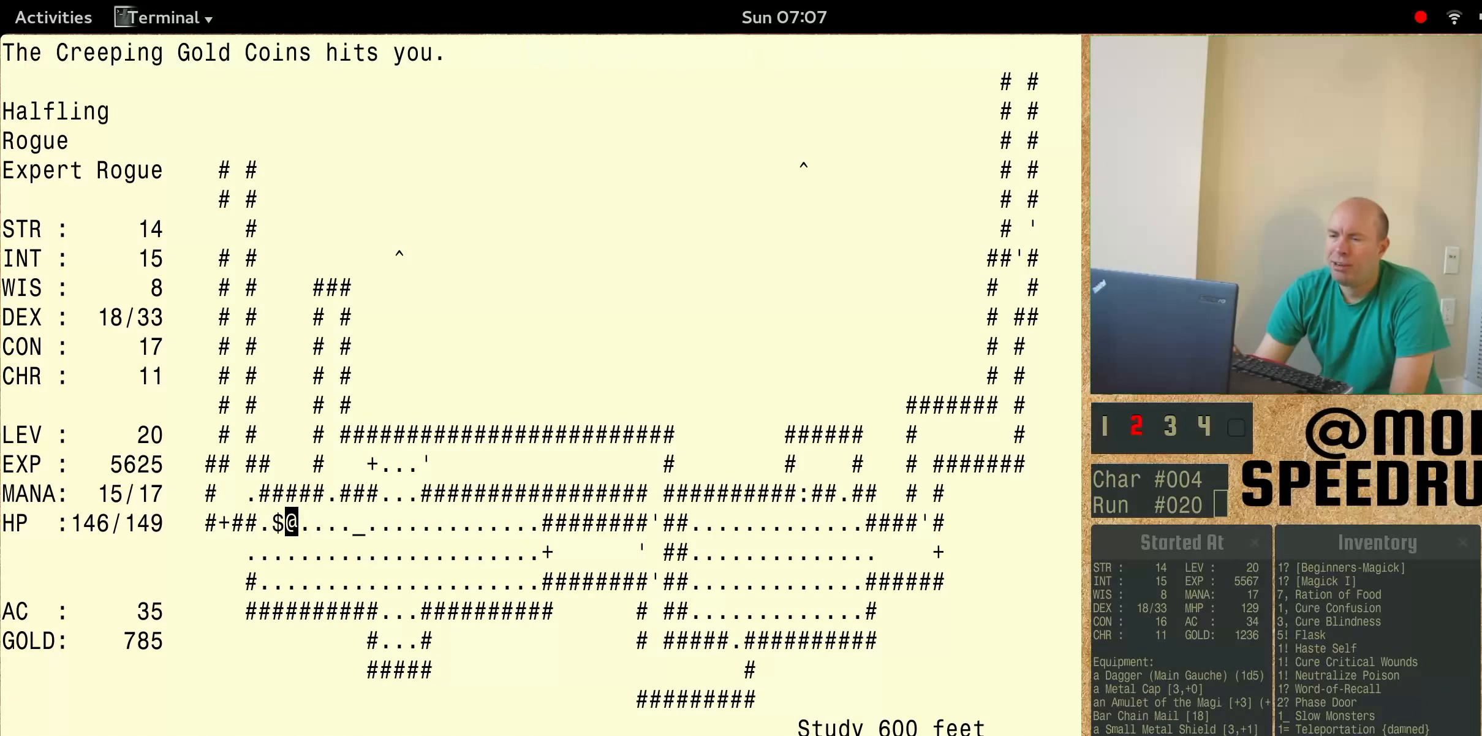
{"keys": ["num6"], "events": []}
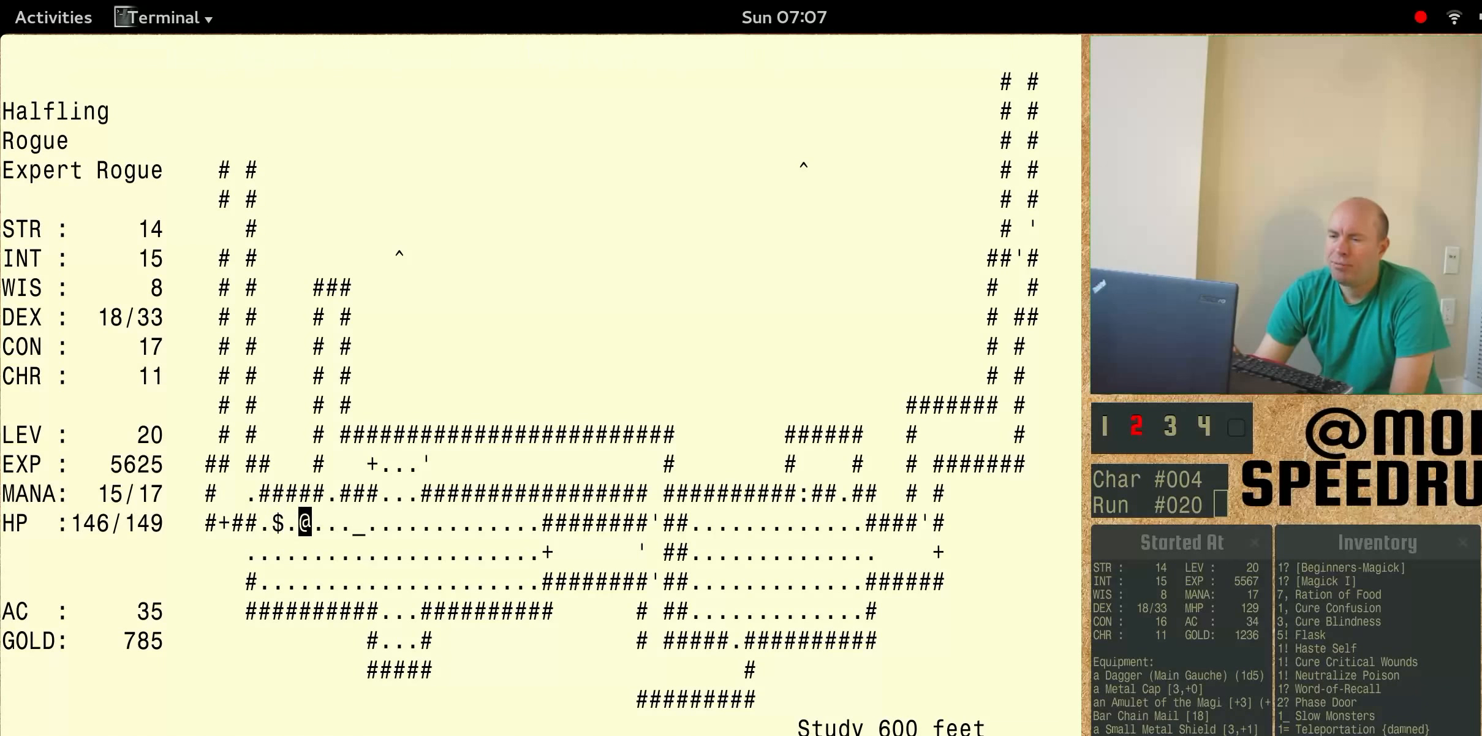
{"keys": ["num6"], "events": []}
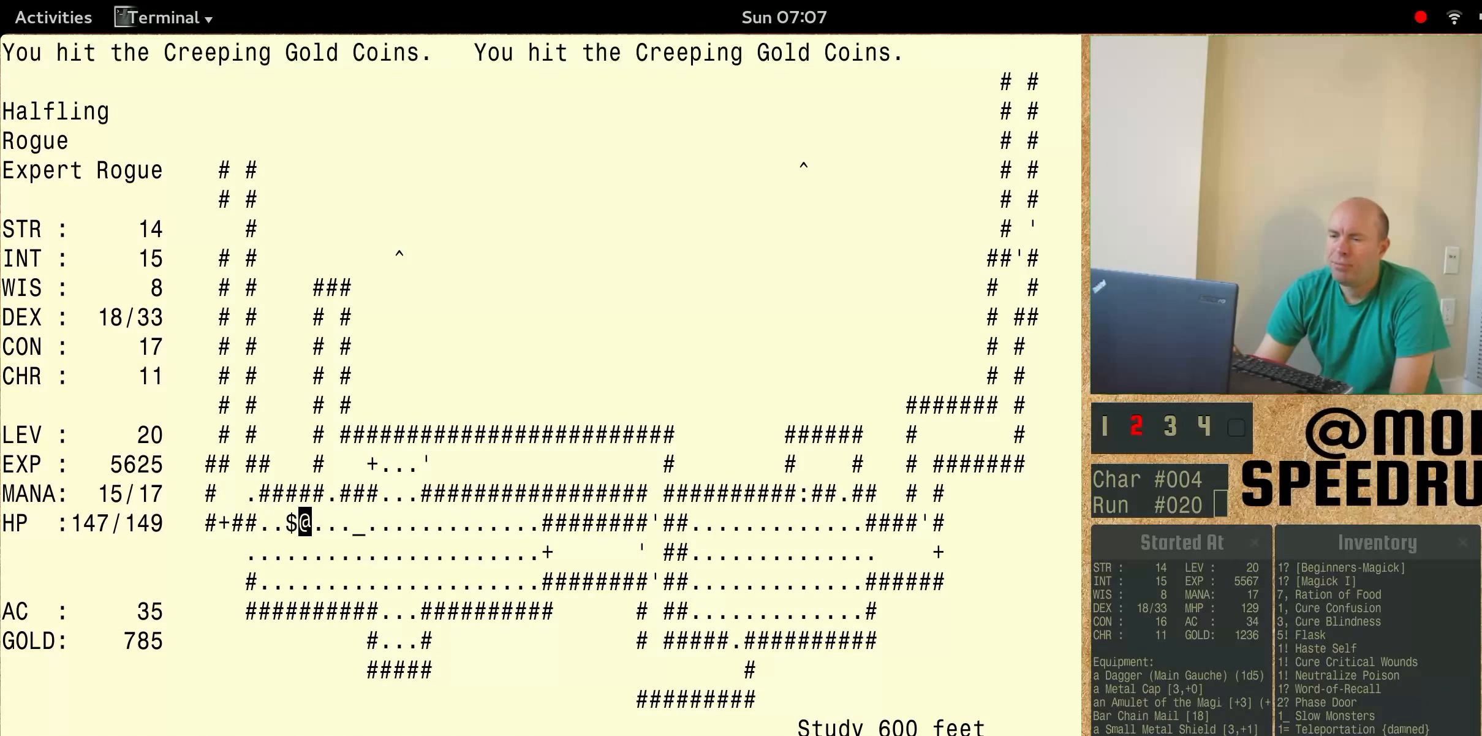
{"keys": ["num6"], "events": []}
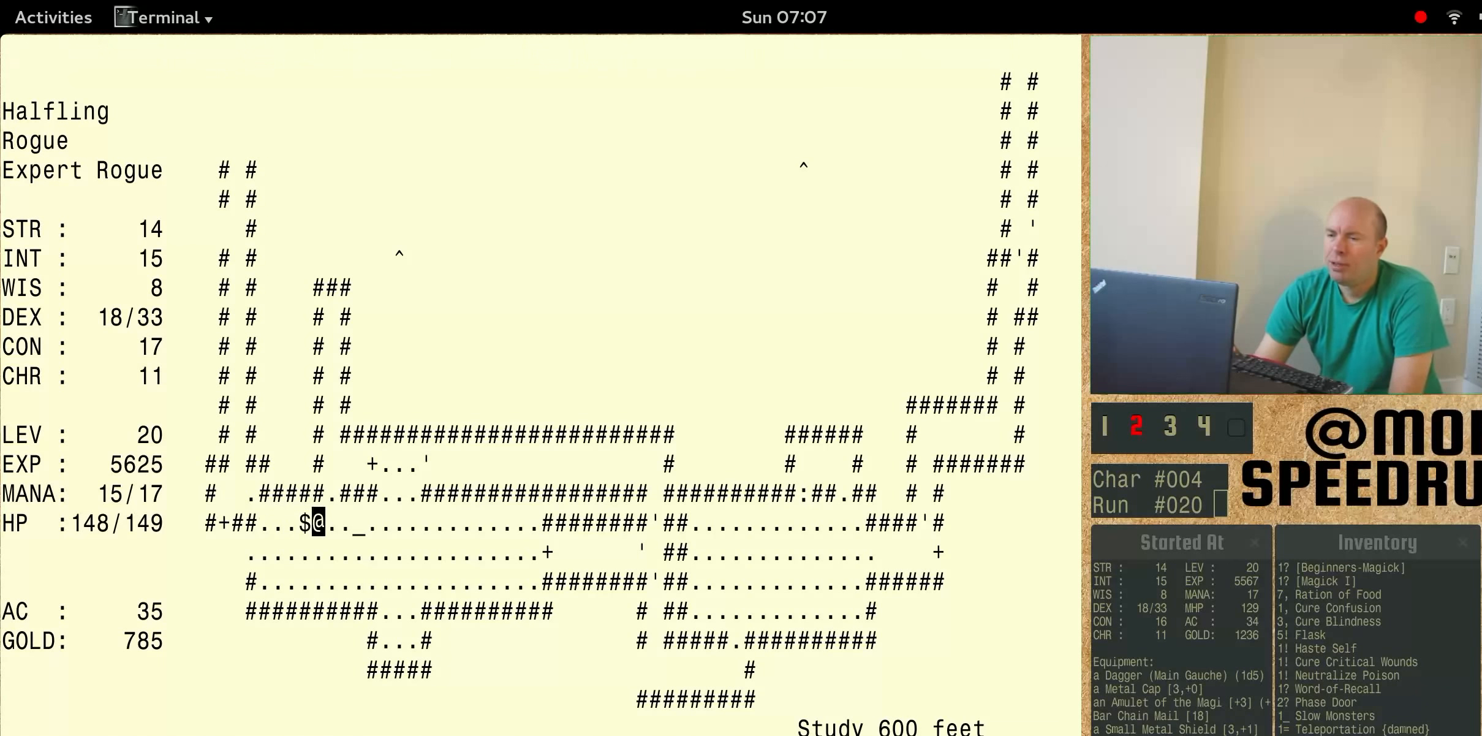
{"keys": ["num6"], "events": []}